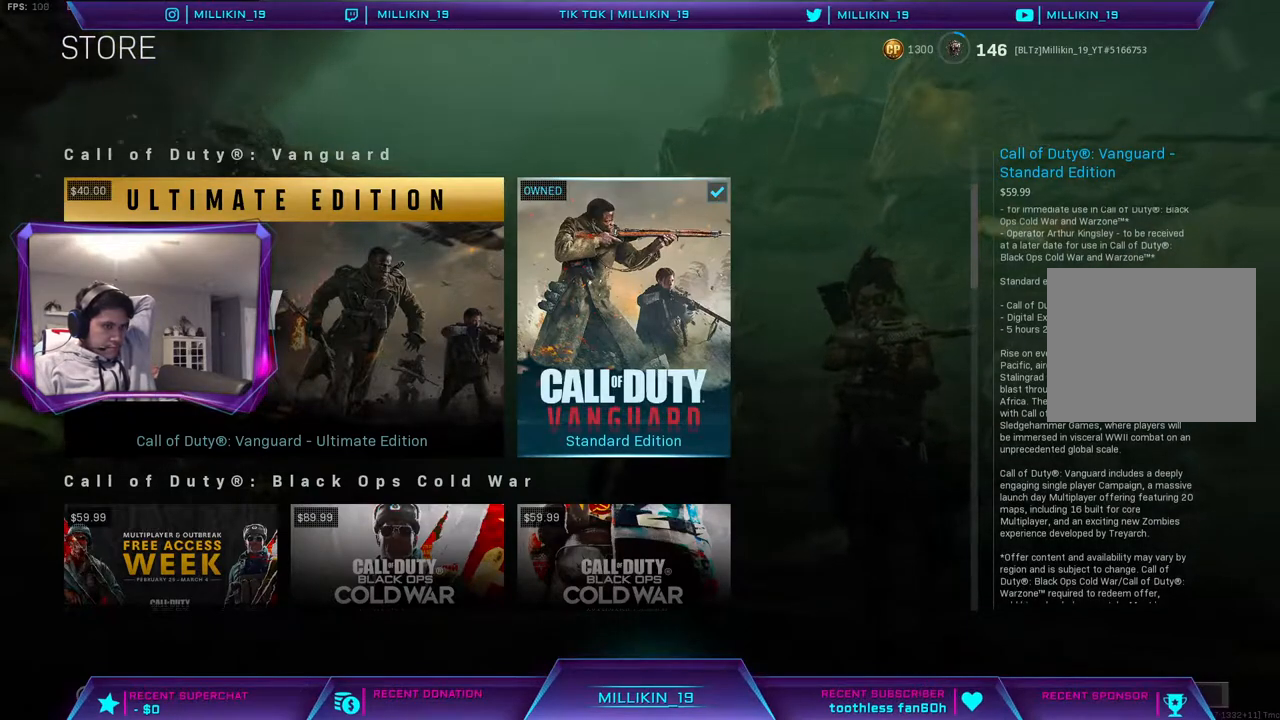
Gameplay with a controller (PlayStation layout); each line is a JSON object with the inputs held at the frame after it. "events" lists button and stick changes between this image and that frame as [ms after this image, input, new state], when the widget could be followed in between.
{"buttons": [], "left_stick": "center", "right_stick": "center", "events": [[217, "DPAD_UP", "down"], [317, "DPAD_UP", "up"]]}
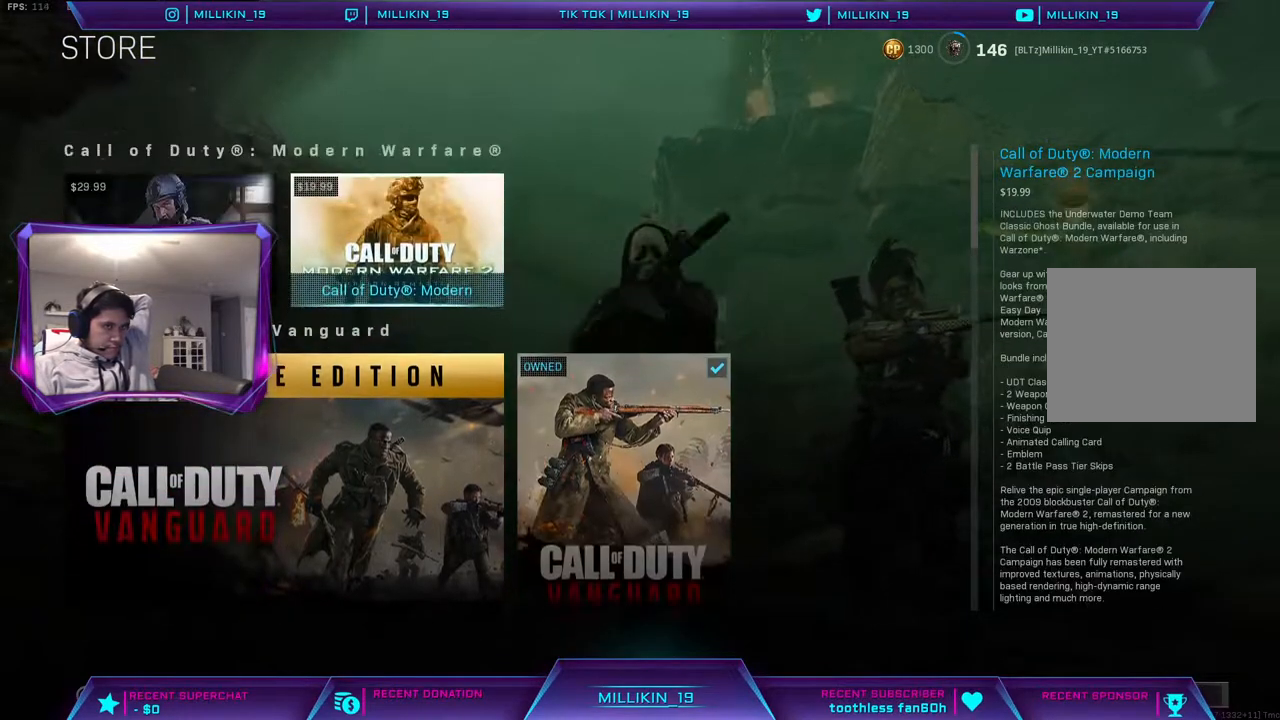
{"buttons": ["DPAD_LEFT"], "left_stick": "center", "right_stick": "center", "events": [[383, "DPAD_LEFT", "down"]]}
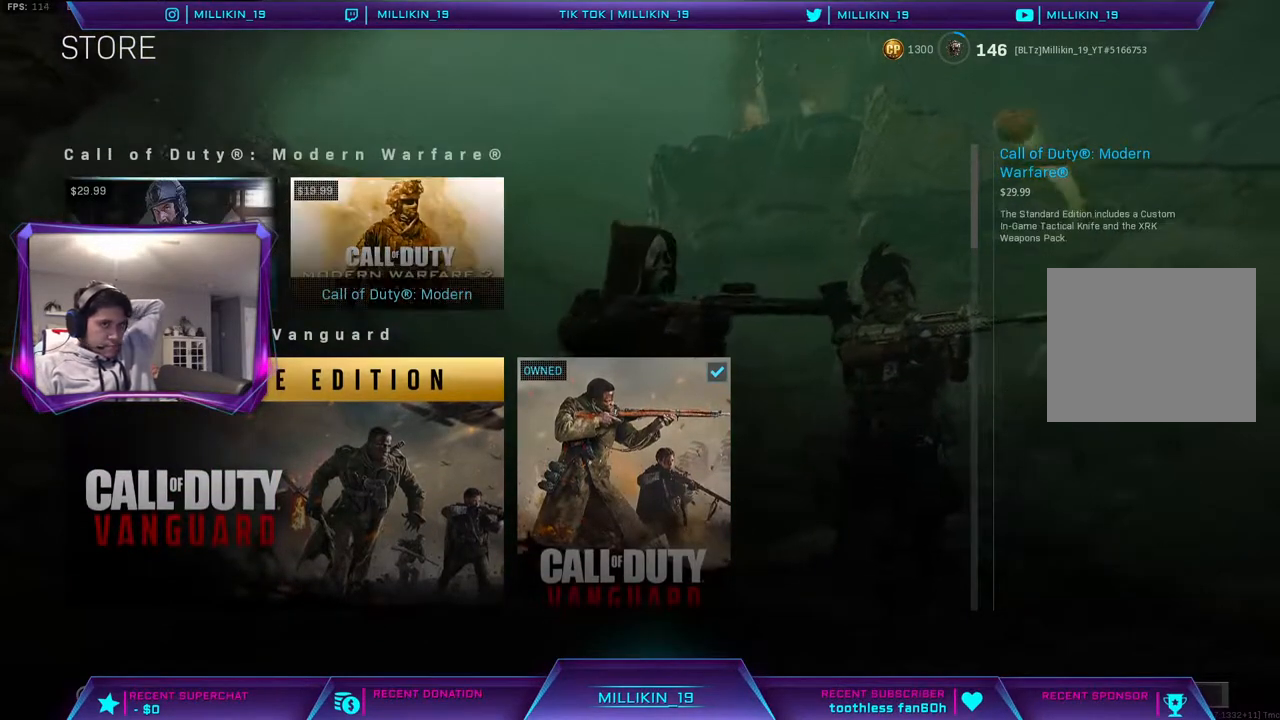
{"buttons": [], "left_stick": "center", "right_stick": "center", "events": [[17, "DPAD_LEFT", "up"]]}
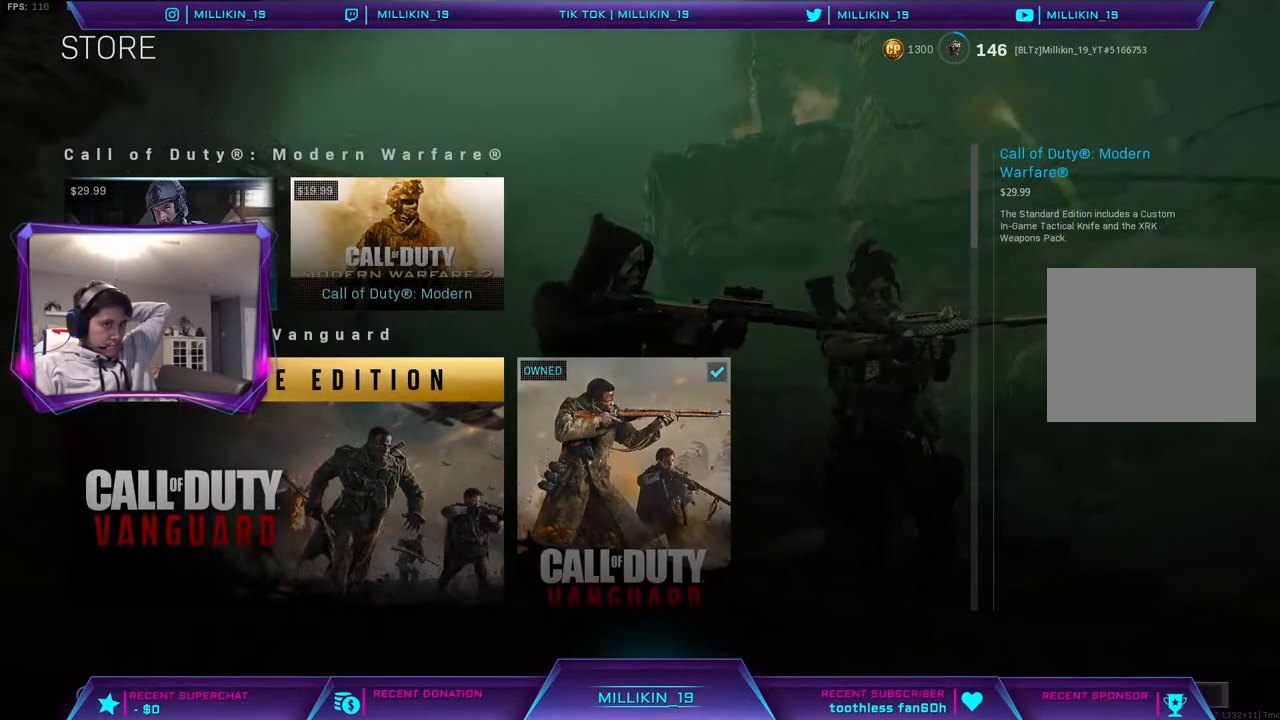
{"buttons": [], "left_stick": "center", "right_stick": "center", "events": []}
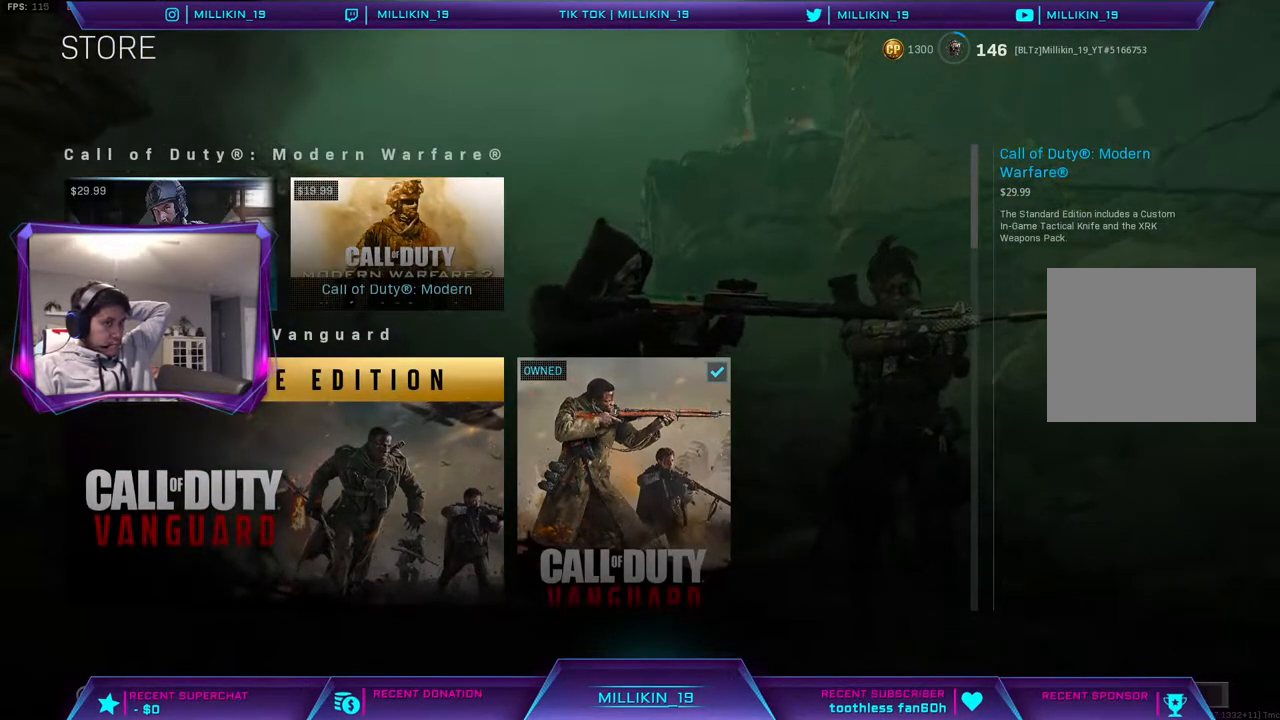
{"buttons": [], "left_stick": "center", "right_stick": "center", "events": []}
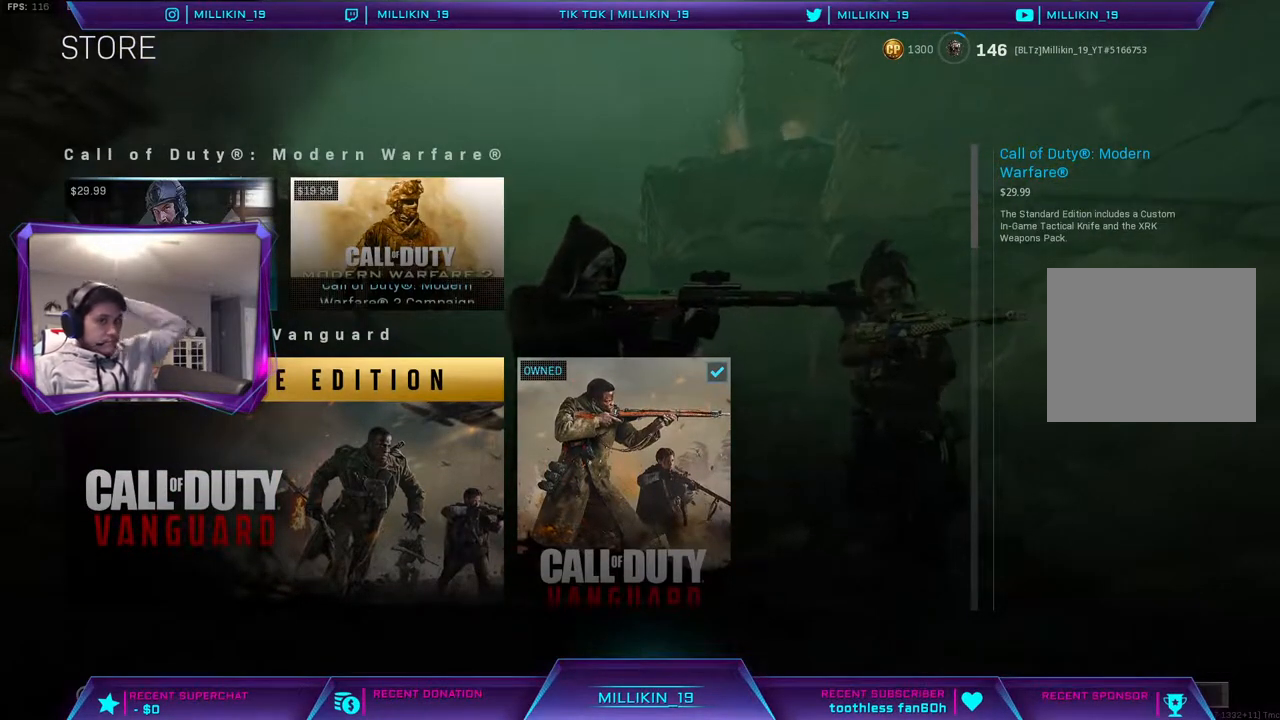
{"buttons": [], "left_stick": "center", "right_stick": "center", "events": []}
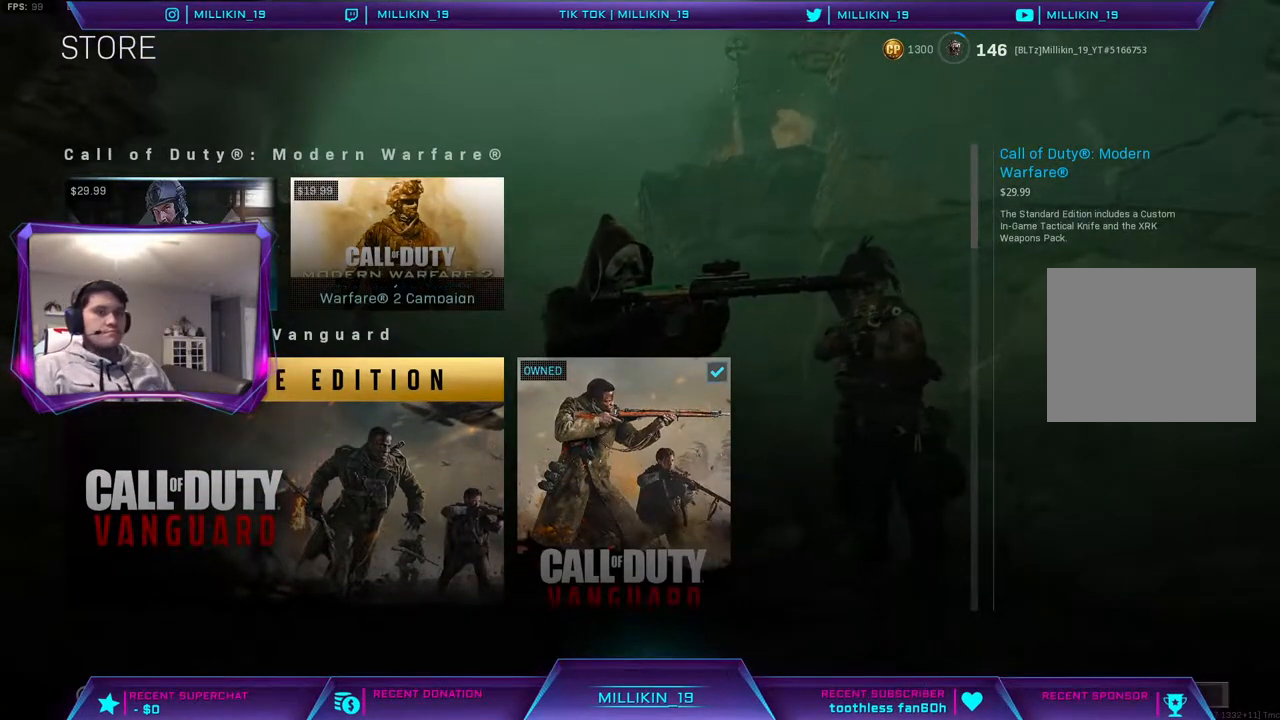
{"buttons": [], "left_stick": "center", "right_stick": "center", "events": [[50, "DPAD_DOWN", "down"], [167, "DPAD_DOWN", "up"]]}
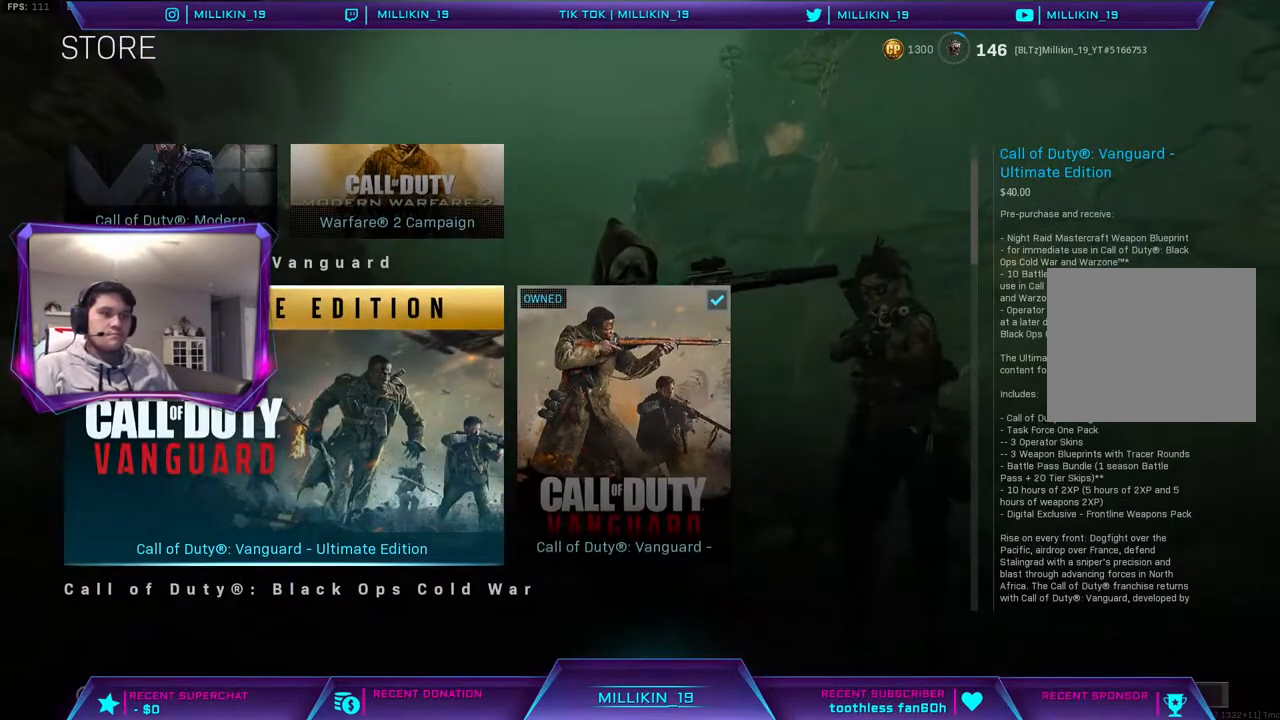
{"buttons": [], "left_stick": "center", "right_stick": "center", "events": [[283, "DPAD_DOWN", "down"], [367, "DPAD_DOWN", "up"]]}
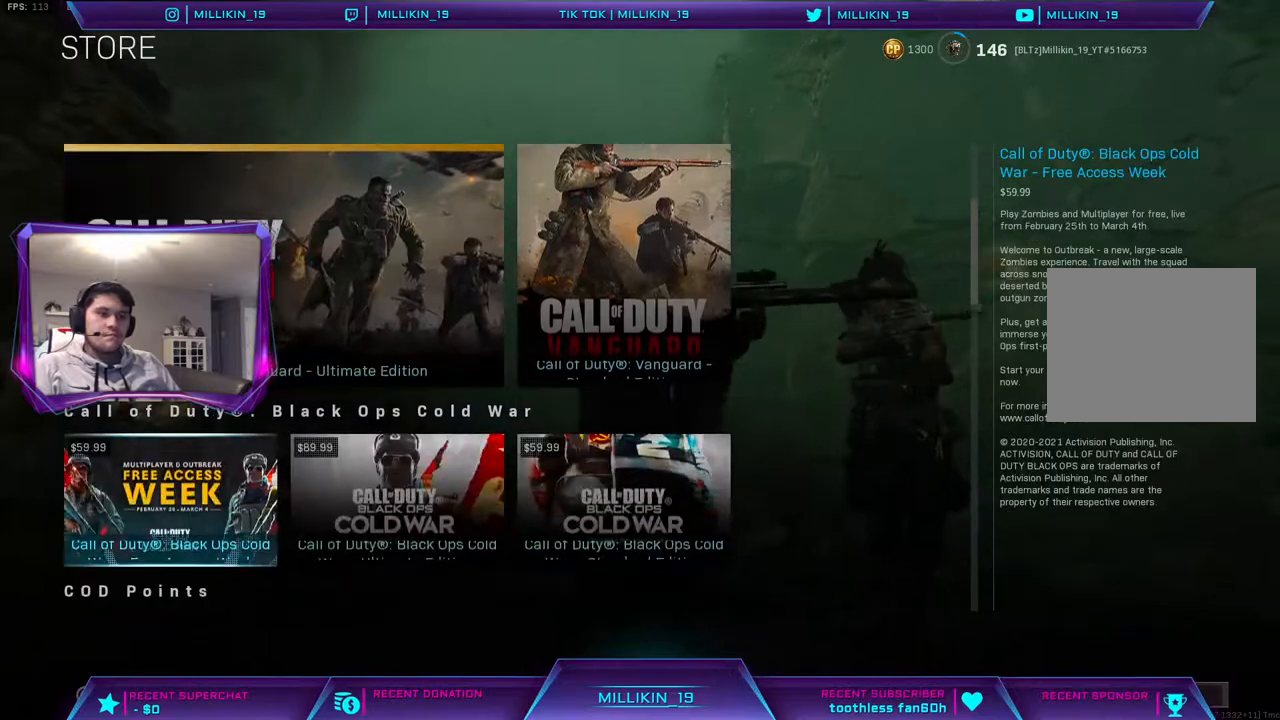
{"buttons": [], "left_stick": "center", "right_stick": "center", "events": []}
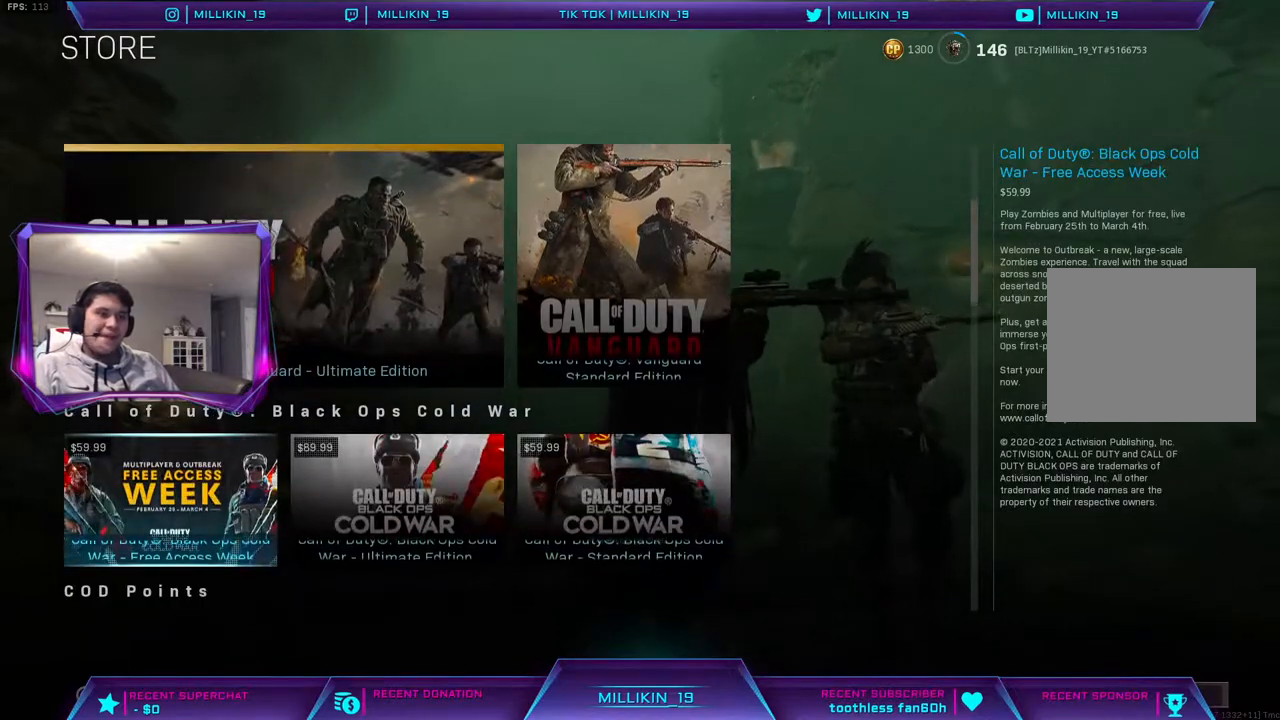
{"buttons": [], "left_stick": "center", "right_stick": "center", "events": []}
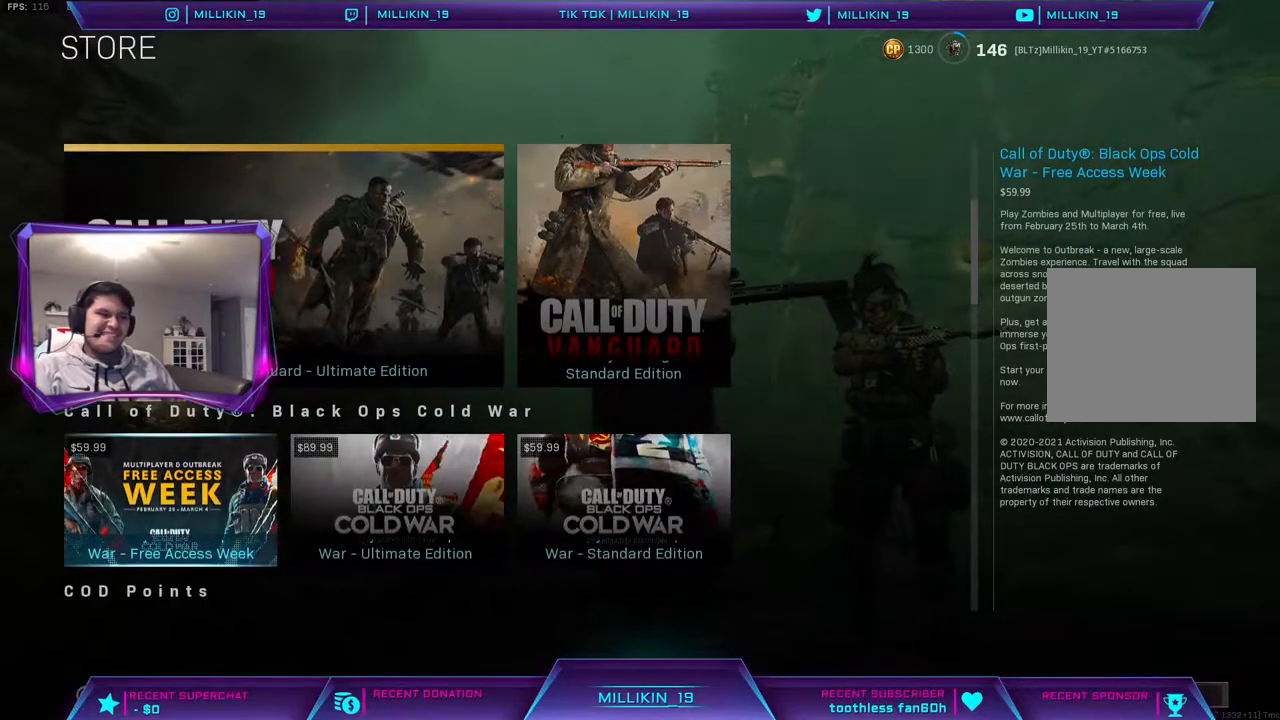
{"buttons": [], "left_stick": "center", "right_stick": "center", "events": [[317, "DPAD_DOWN", "down"], [400, "DPAD_DOWN", "up"]]}
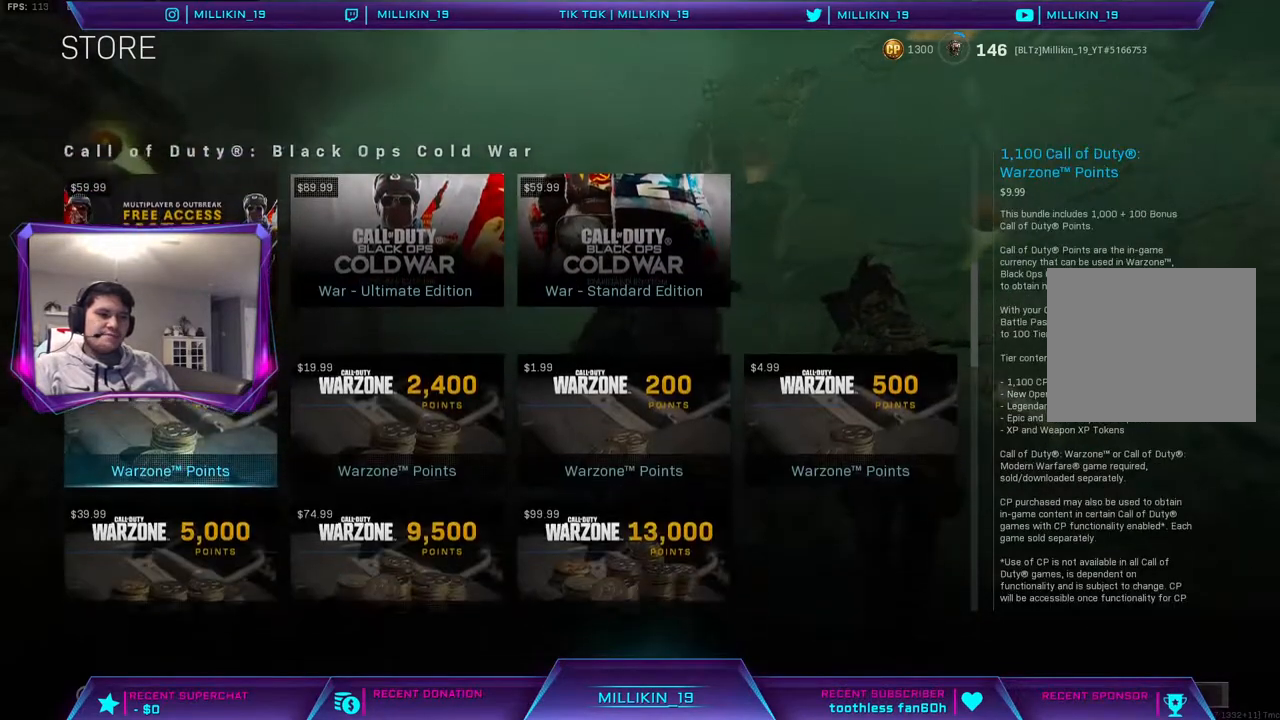
{"buttons": ["DPAD_DOWN"], "left_stick": "center", "right_stick": "center", "events": [[67, "DPAD_DOWN", "down"], [200, "DPAD_DOWN", "up"], [267, "DPAD_DOWN", "down"], [350, "DPAD_DOWN", "up"], [417, "DPAD_DOWN", "down"]]}
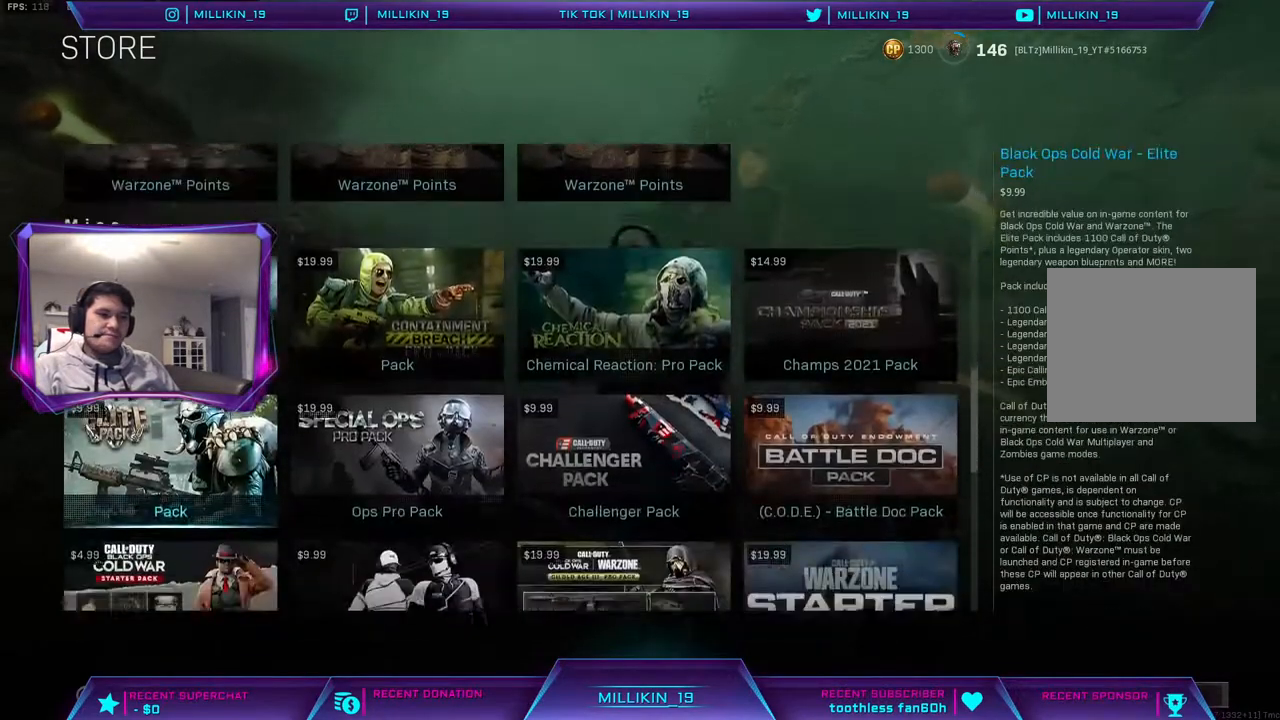
{"buttons": [], "left_stick": "center", "right_stick": "center", "events": [[33, "DPAD_DOWN", "up"]]}
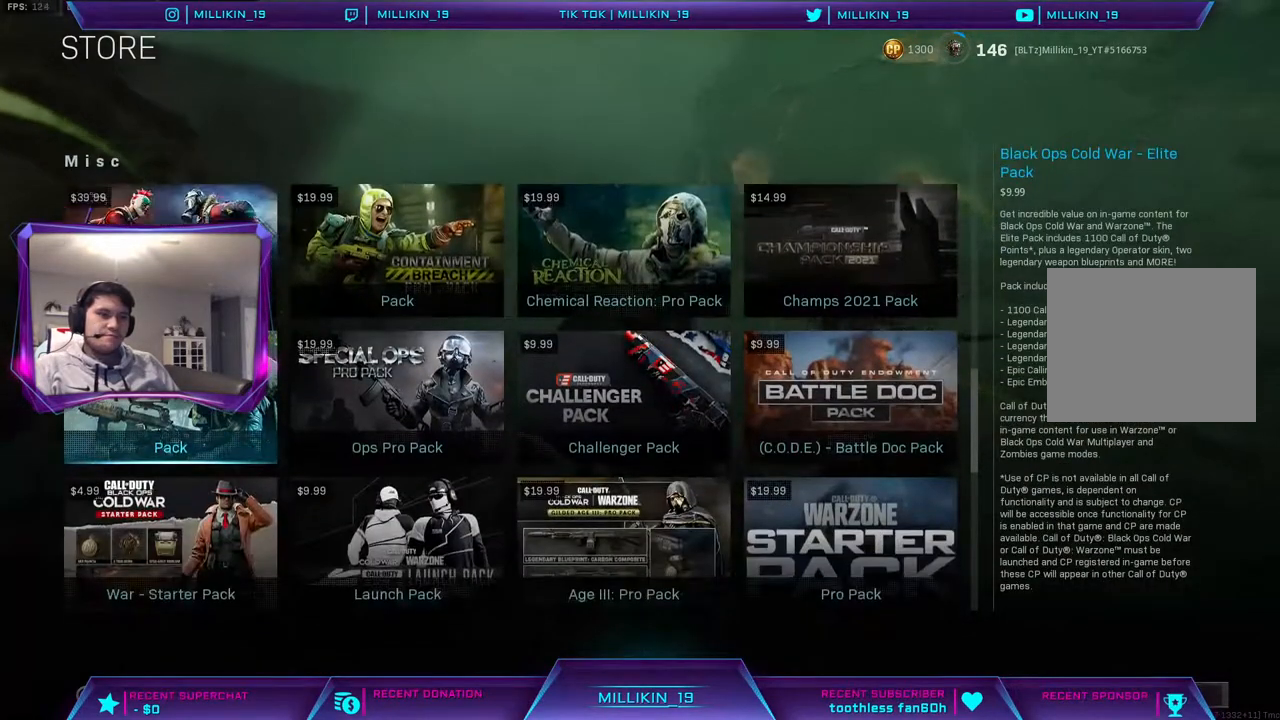
{"buttons": [], "left_stick": "center", "right_stick": "center", "events": [[383, "DPAD_UP", "down"], [483, "DPAD_UP", "up"]]}
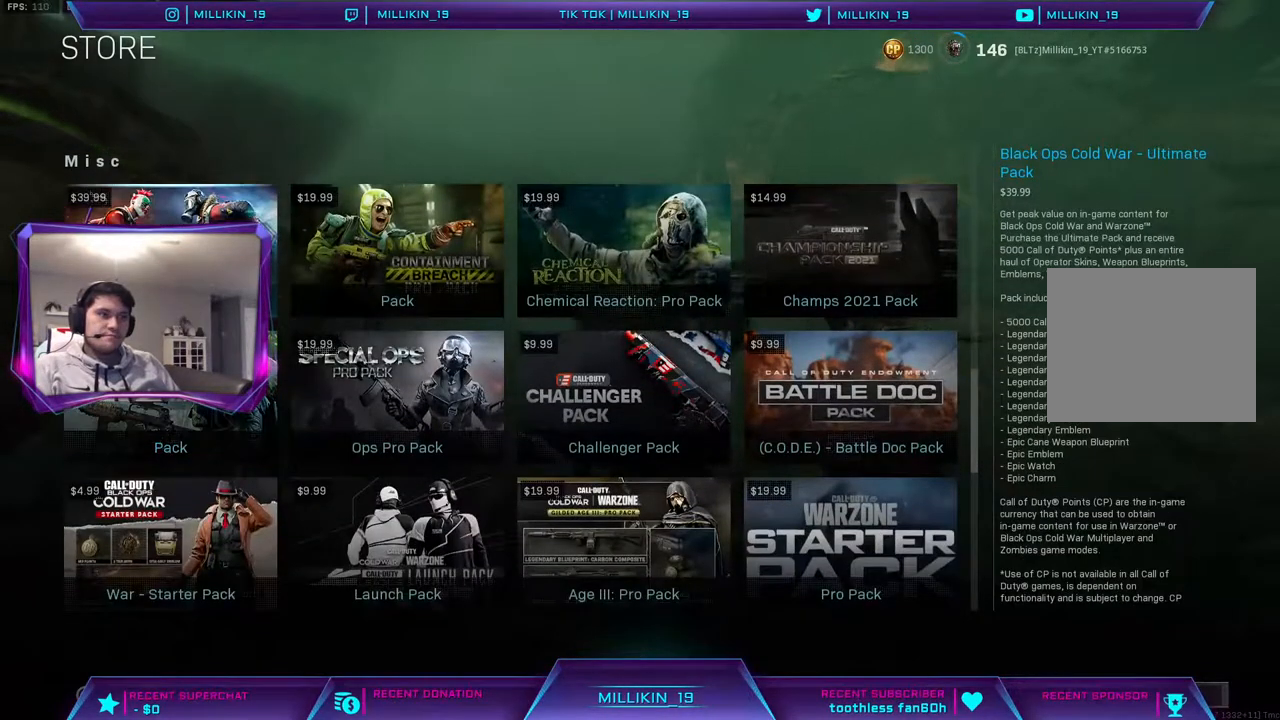
{"buttons": [], "left_stick": "center", "right_stick": "center", "events": []}
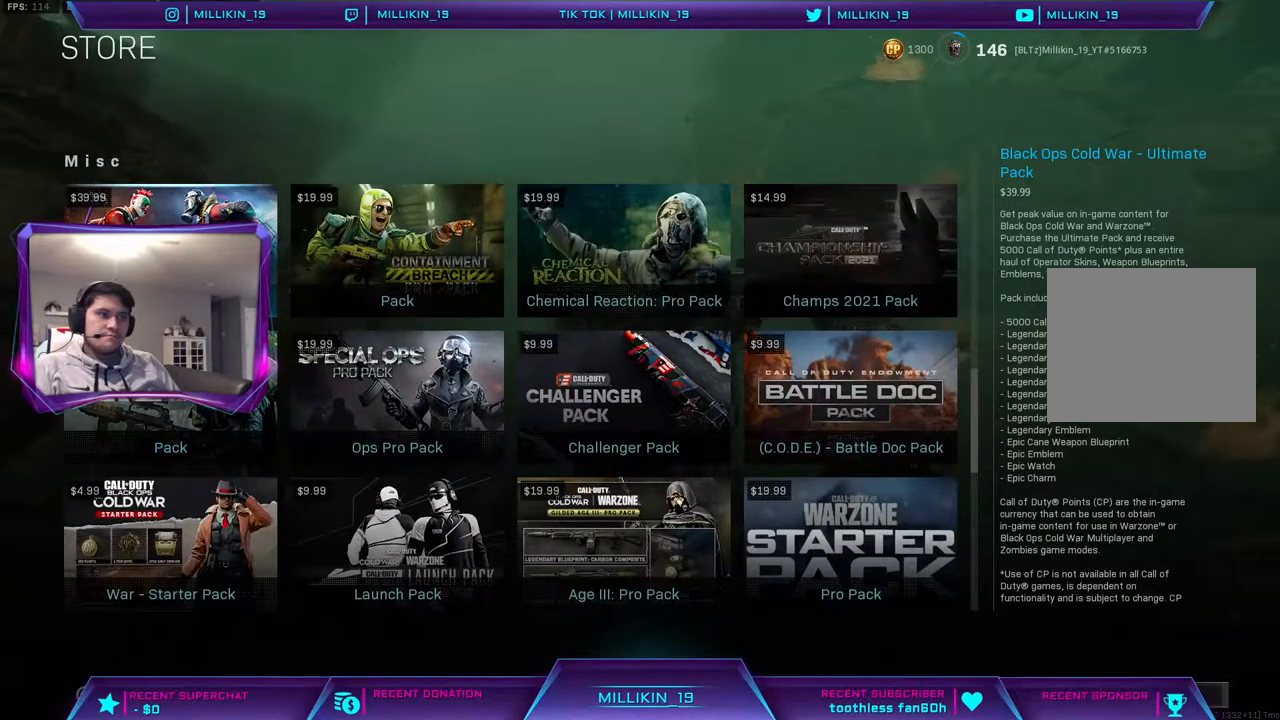
{"buttons": [], "left_stick": "center", "right_stick": "center", "events": []}
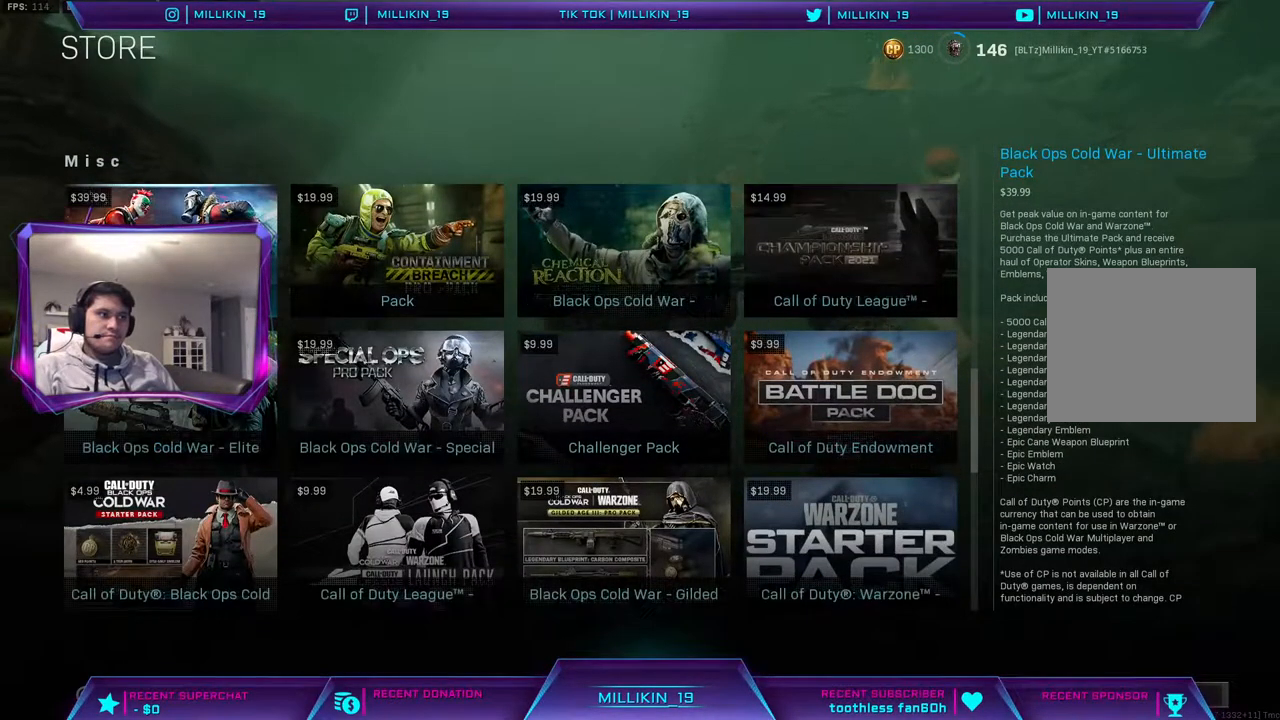
{"buttons": [], "left_stick": "center", "right_stick": "center", "events": [[150, "DPAD_RIGHT", "down"], [233, "DPAD_RIGHT", "up"], [317, "DPAD_RIGHT", "down"], [433, "DPAD_RIGHT", "up"]]}
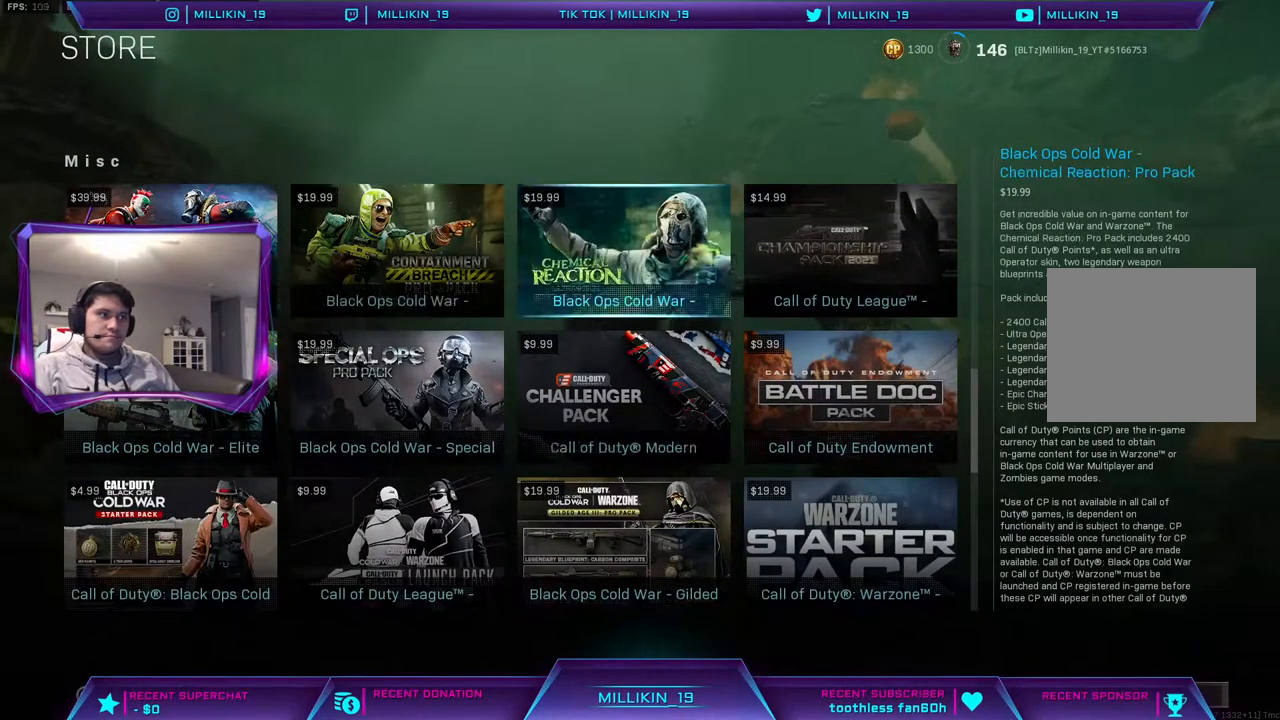
{"buttons": [], "left_stick": "center", "right_stick": "center", "events": [[283, "DPAD_DOWN", "down"], [383, "DPAD_DOWN", "up"]]}
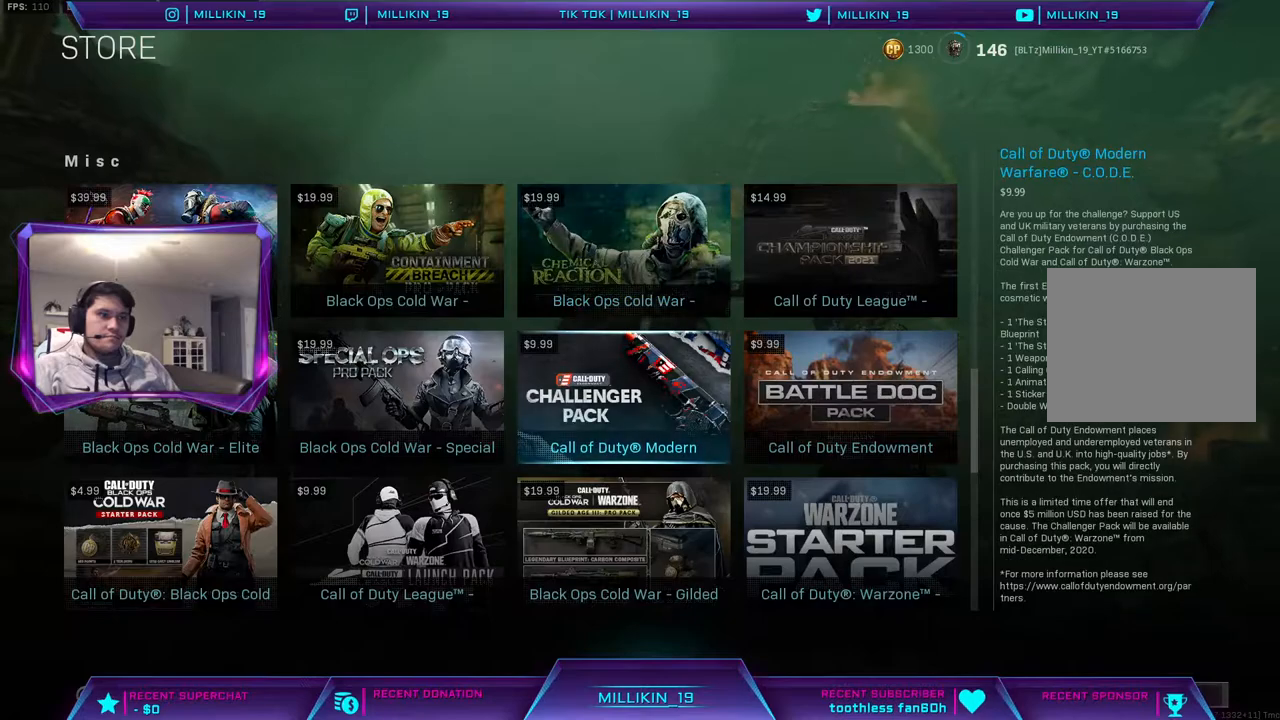
{"buttons": [], "left_stick": "center", "right_stick": "center", "events": []}
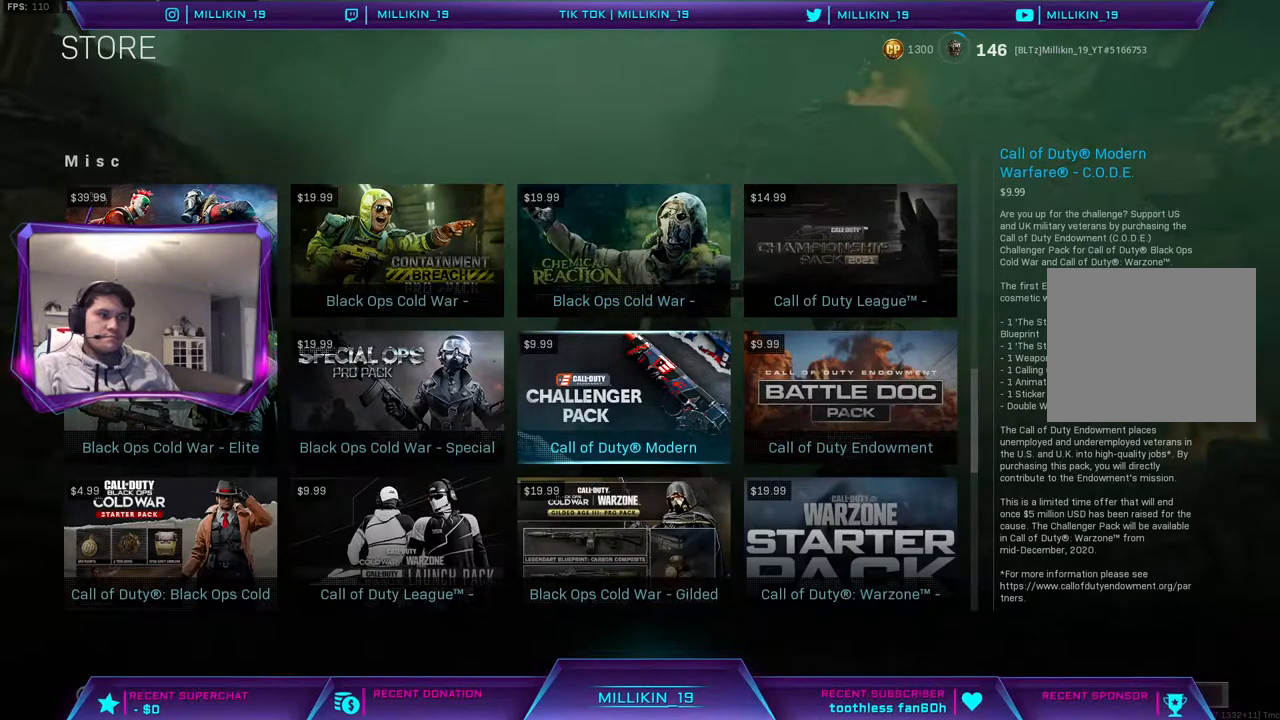
{"buttons": [], "left_stick": "center", "right_stick": "center", "events": []}
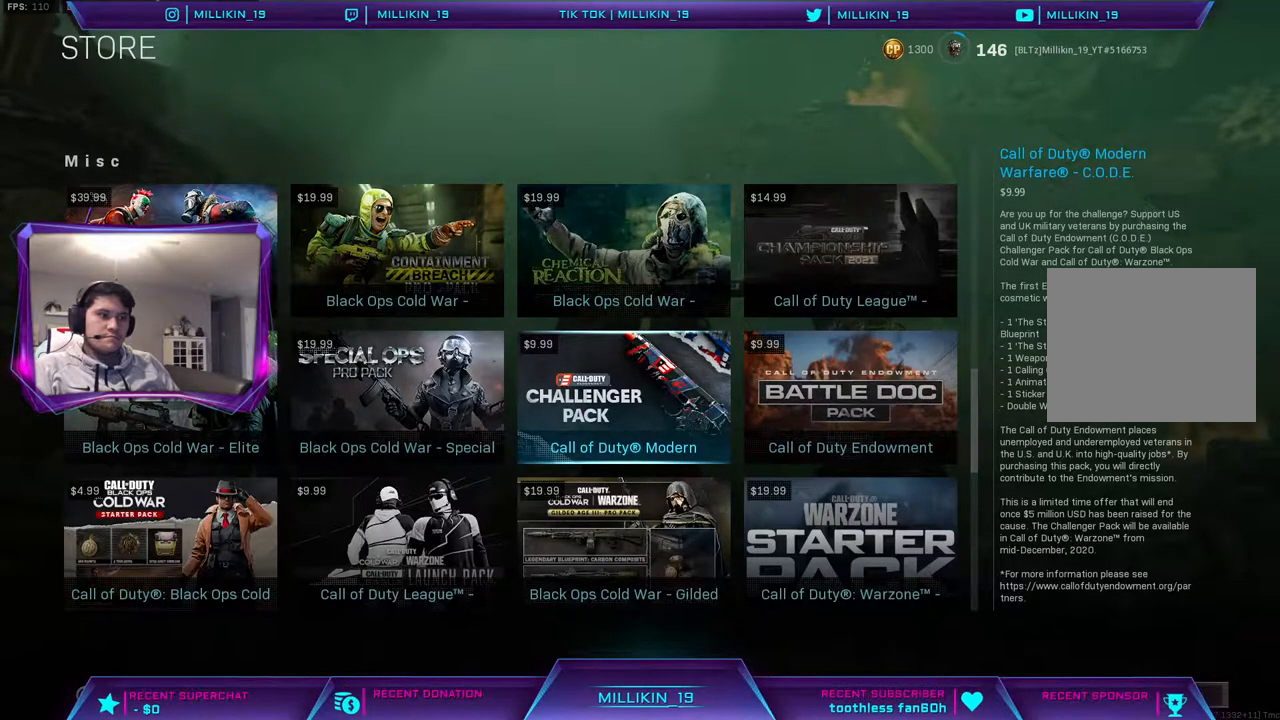
{"buttons": [], "left_stick": "center", "right_stick": "center", "events": []}
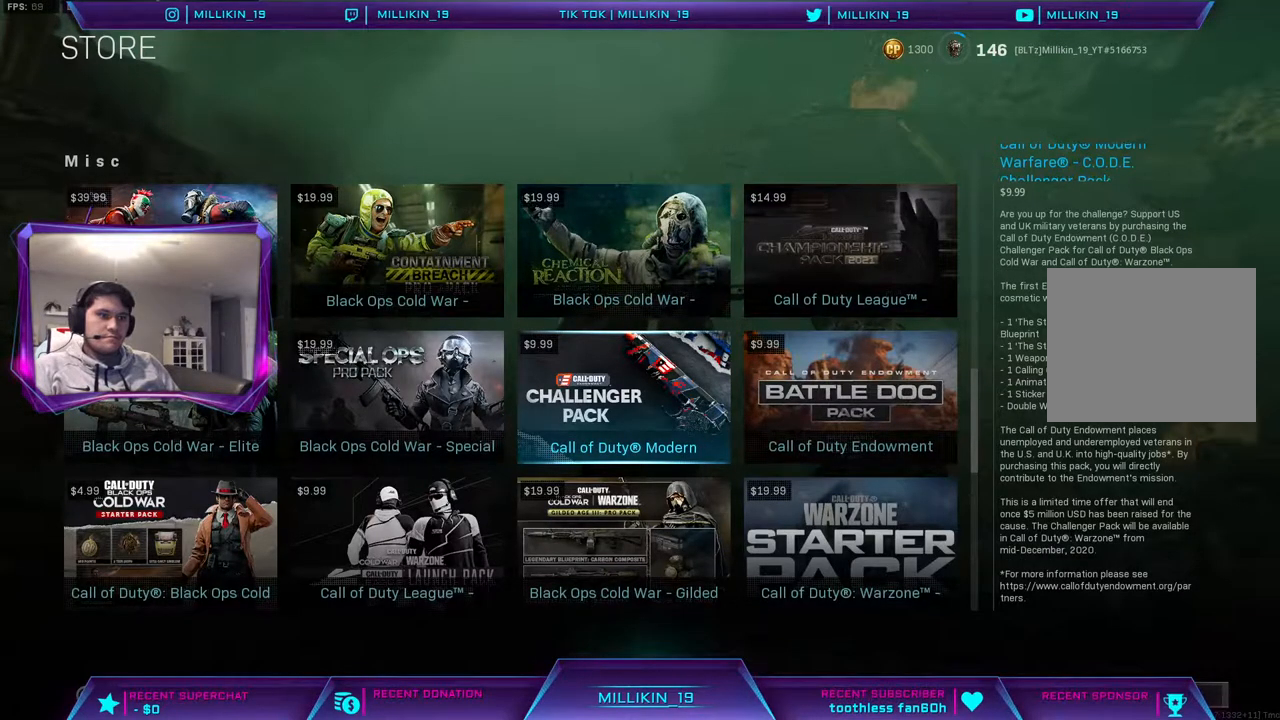
{"buttons": [], "left_stick": "center", "right_stick": "center", "events": []}
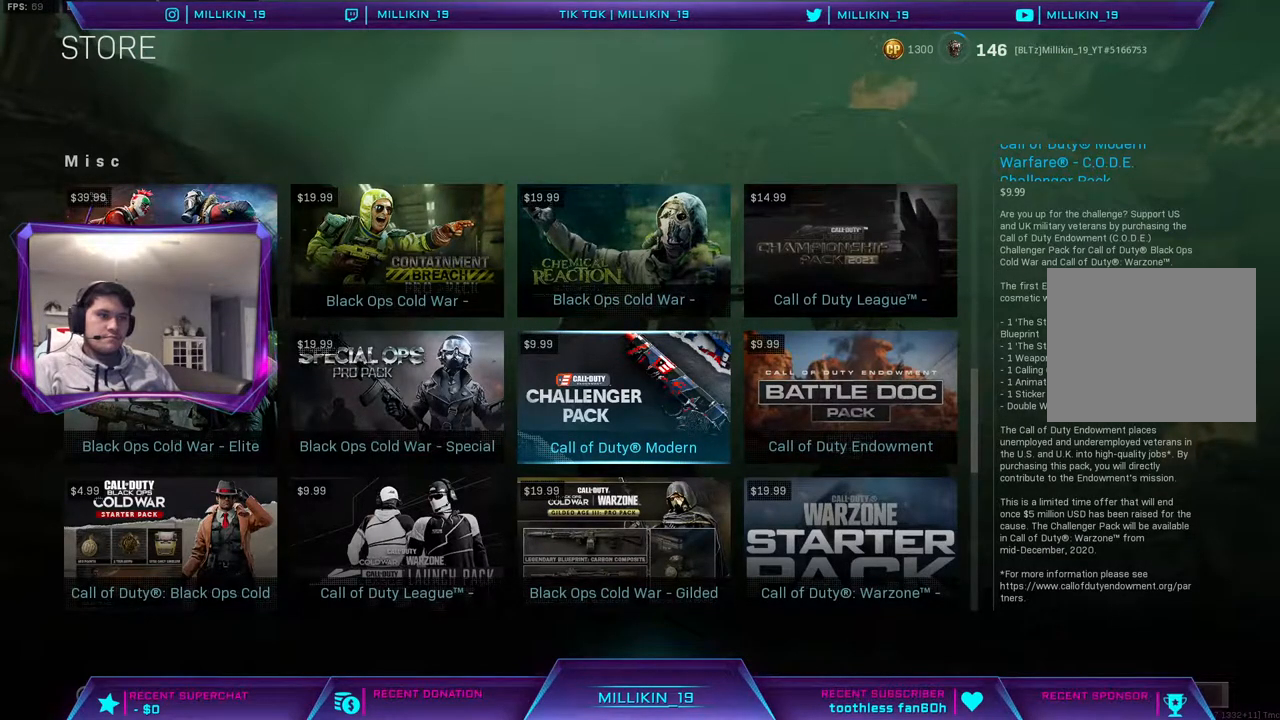
{"buttons": [], "left_stick": "center", "right_stick": "center", "events": []}
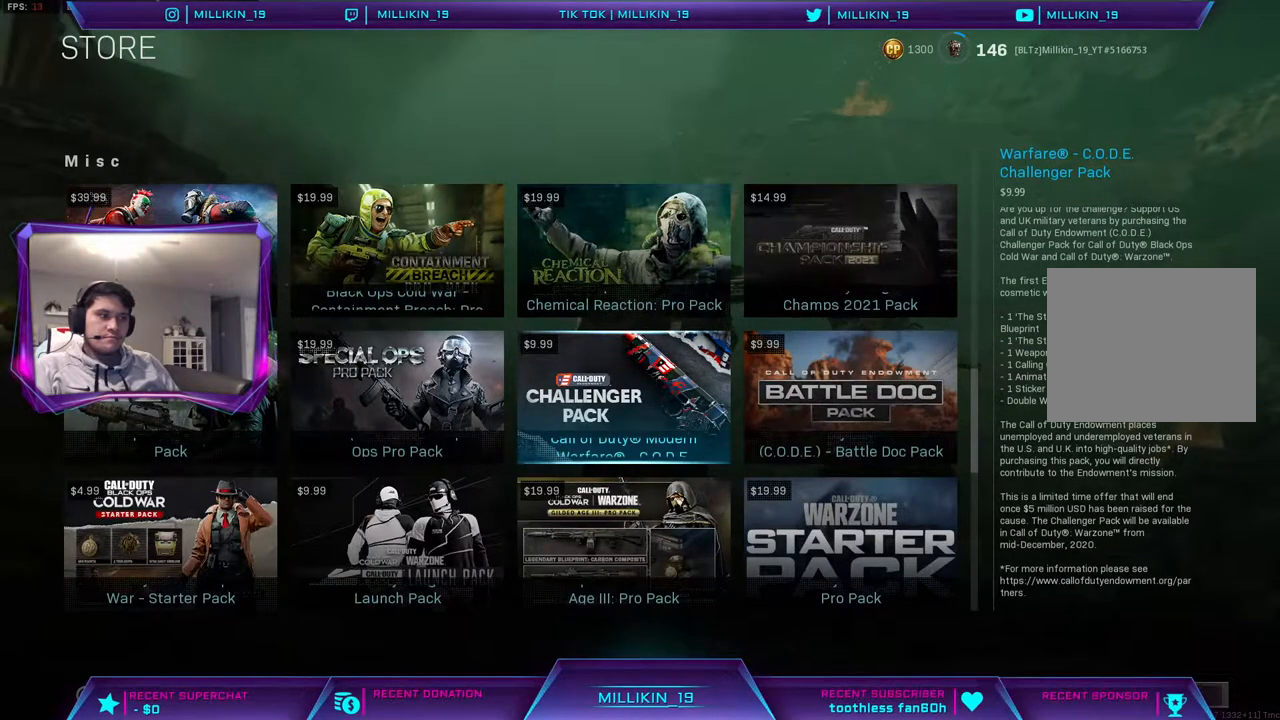
{"buttons": [], "left_stick": "center", "right_stick": "center", "events": [[333, "DPAD_DOWN", "down"], [433, "DPAD_DOWN", "up"]]}
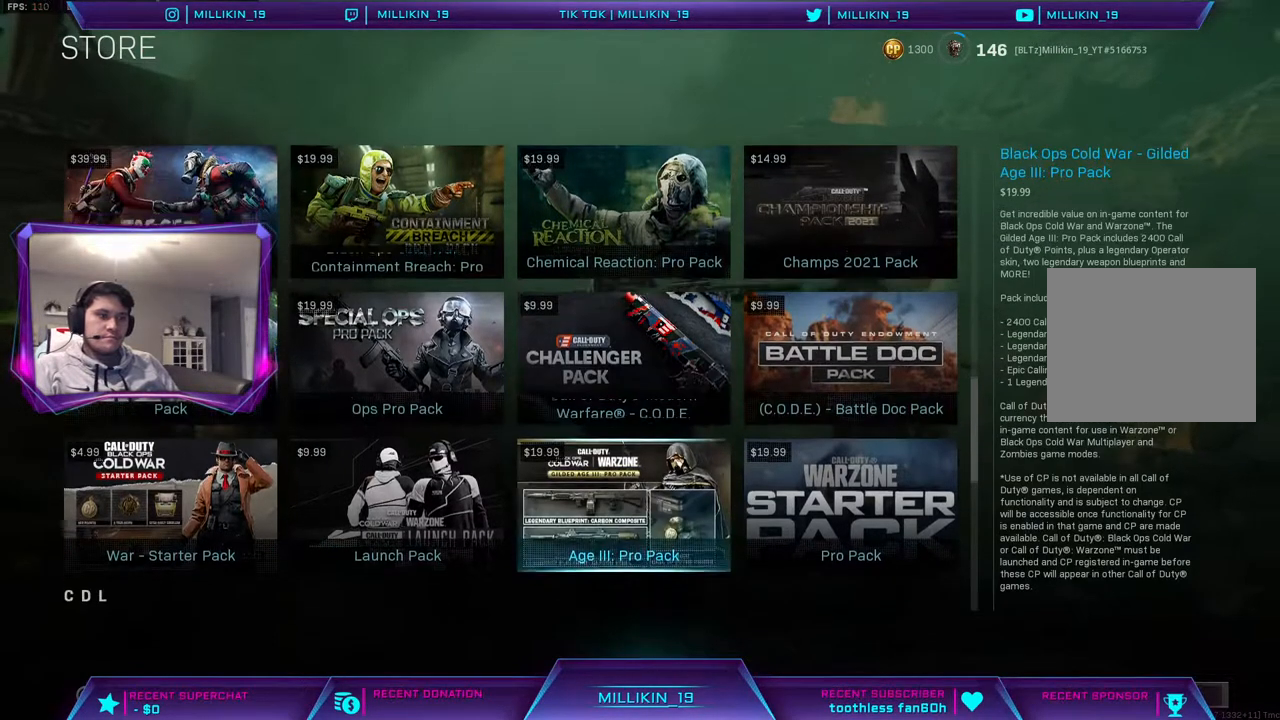
{"buttons": [], "left_stick": "center", "right_stick": "center", "events": [[150, "DPAD_DOWN", "down"], [267, "DPAD_DOWN", "up"]]}